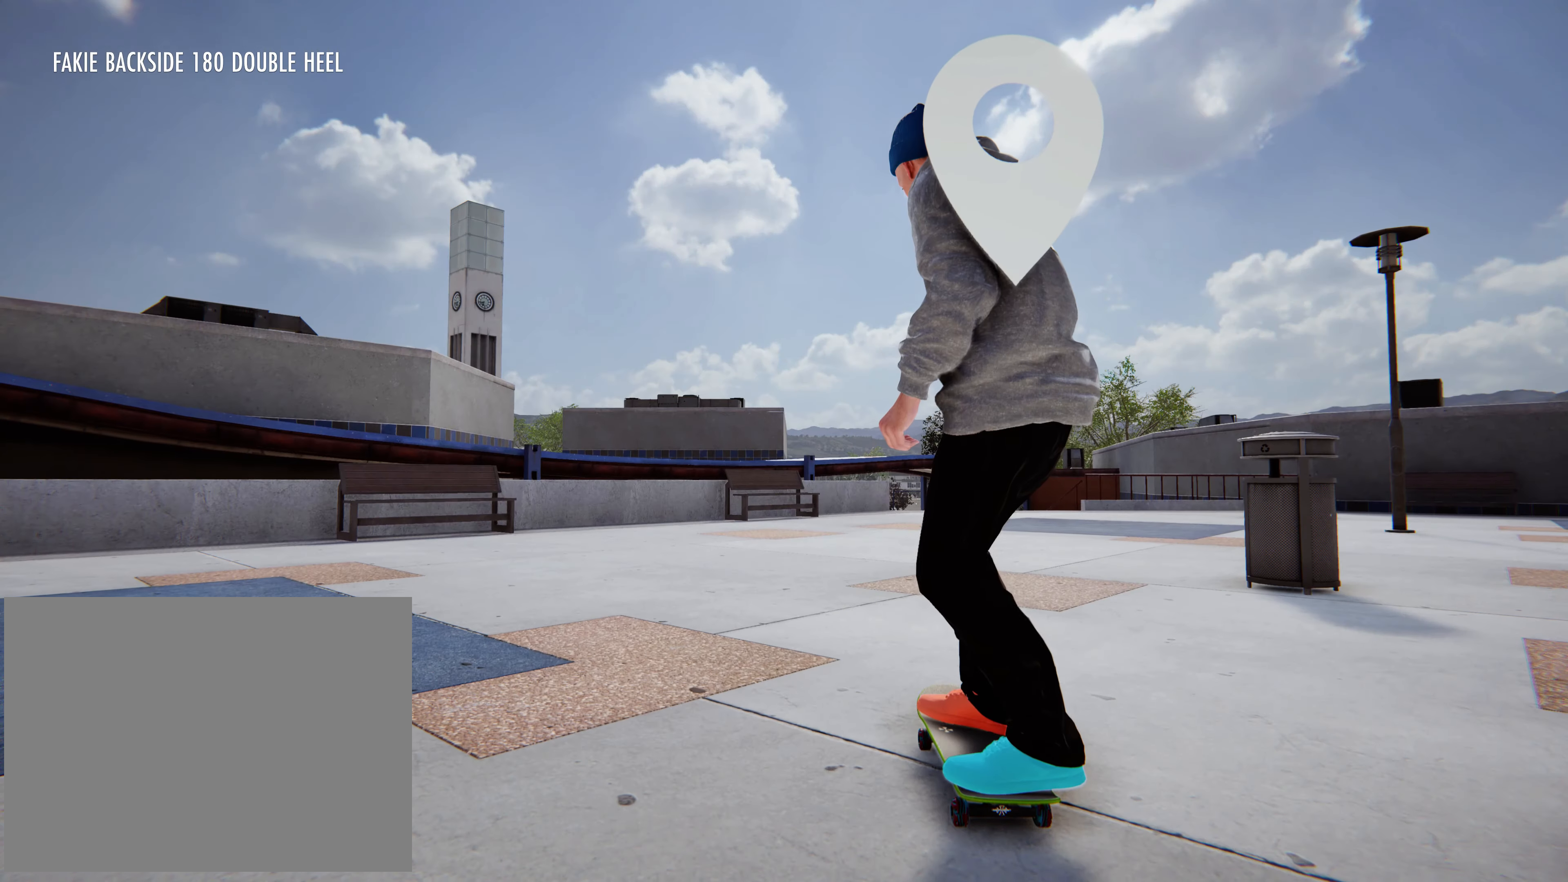
Gameplay with a controller (Xbox layout); each line is a JSON object with the inputs held at the frame after it. "events" lists button and stick changes between this image and that frame as [ms after this image, input, new state], when the widget could be followed in between. Not read: L3 R3 right_stick.
{"buttons": [], "left_stick": "center", "events": []}
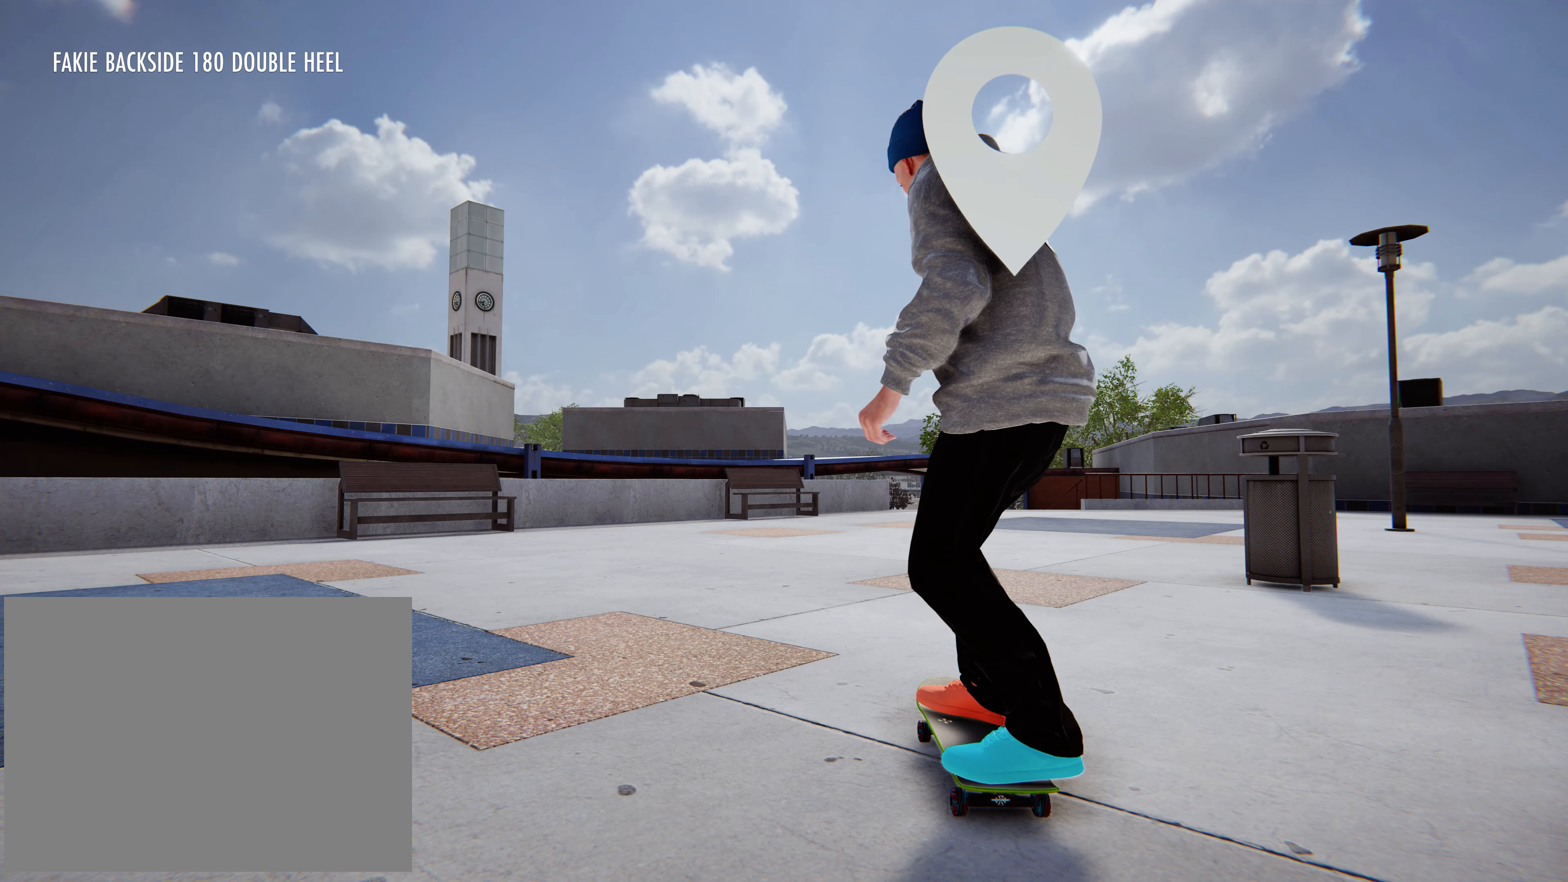
{"buttons": [], "left_stick": "center", "events": [[233, "R2", "down"], [500, "R2", "up"]]}
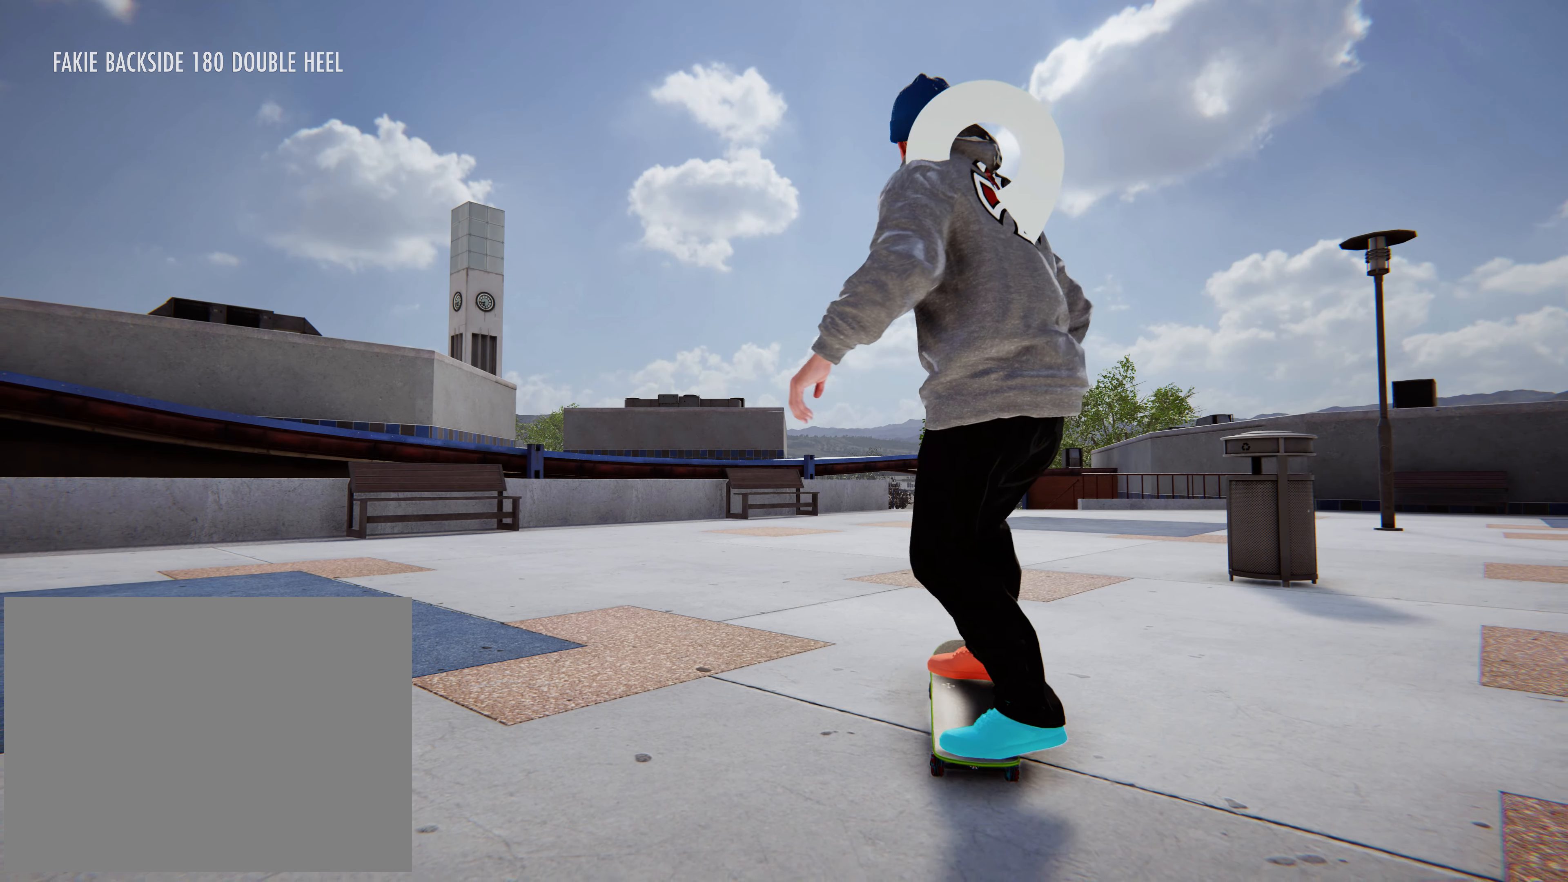
{"buttons": ["X"], "left_stick": "center", "events": [[400, "X", "down"]]}
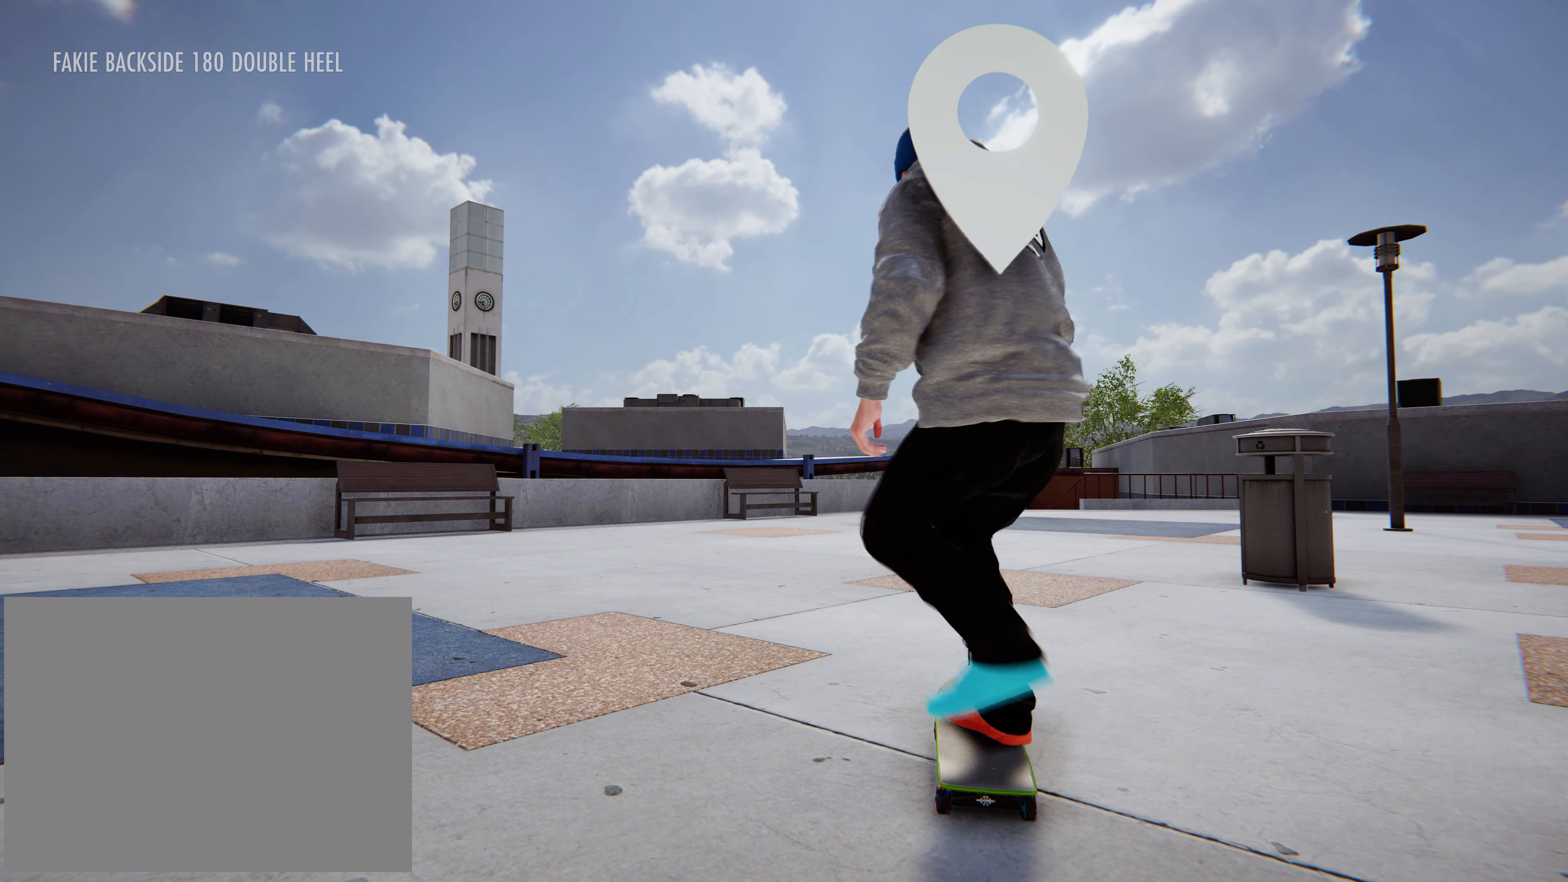
{"buttons": ["X"], "left_stick": "center", "events": [[33, "X", "up"], [117, "X", "down"], [200, "X", "up"], [300, "X", "down"], [367, "X", "up"], [467, "X", "down"]]}
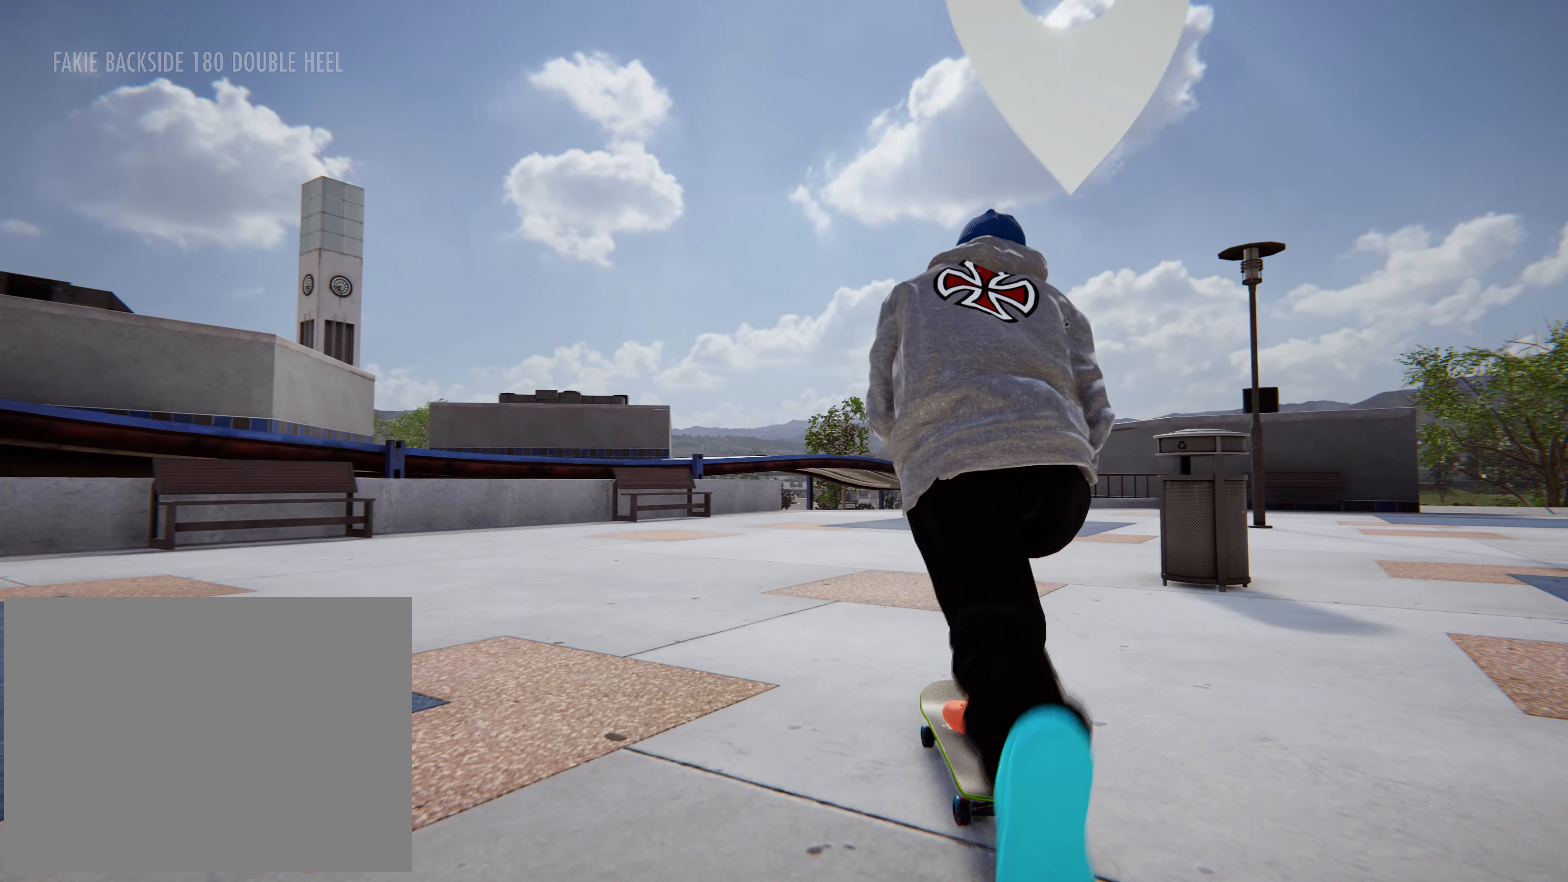
{"buttons": ["X"], "left_stick": "center", "events": [[67, "X", "up"], [150, "X", "down"], [217, "X", "up"], [300, "X", "down"], [367, "X", "up"], [450, "X", "down"]]}
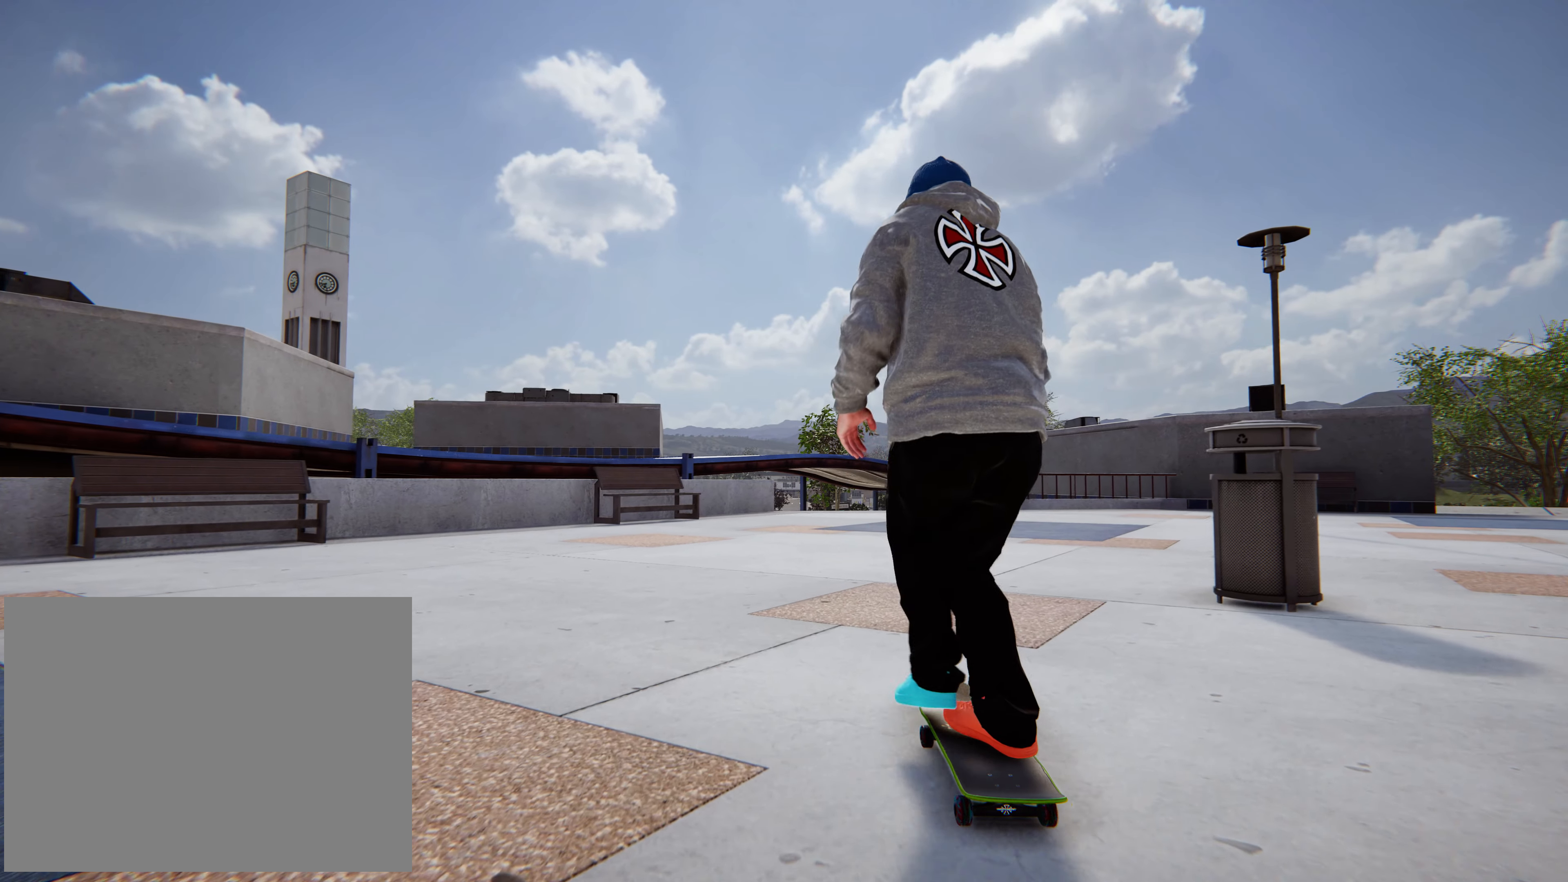
{"buttons": ["X"], "left_stick": "center", "events": [[50, "X", "up"], [117, "X", "down"], [217, "X", "up"], [300, "X", "down"], [367, "X", "up"], [450, "X", "down"]]}